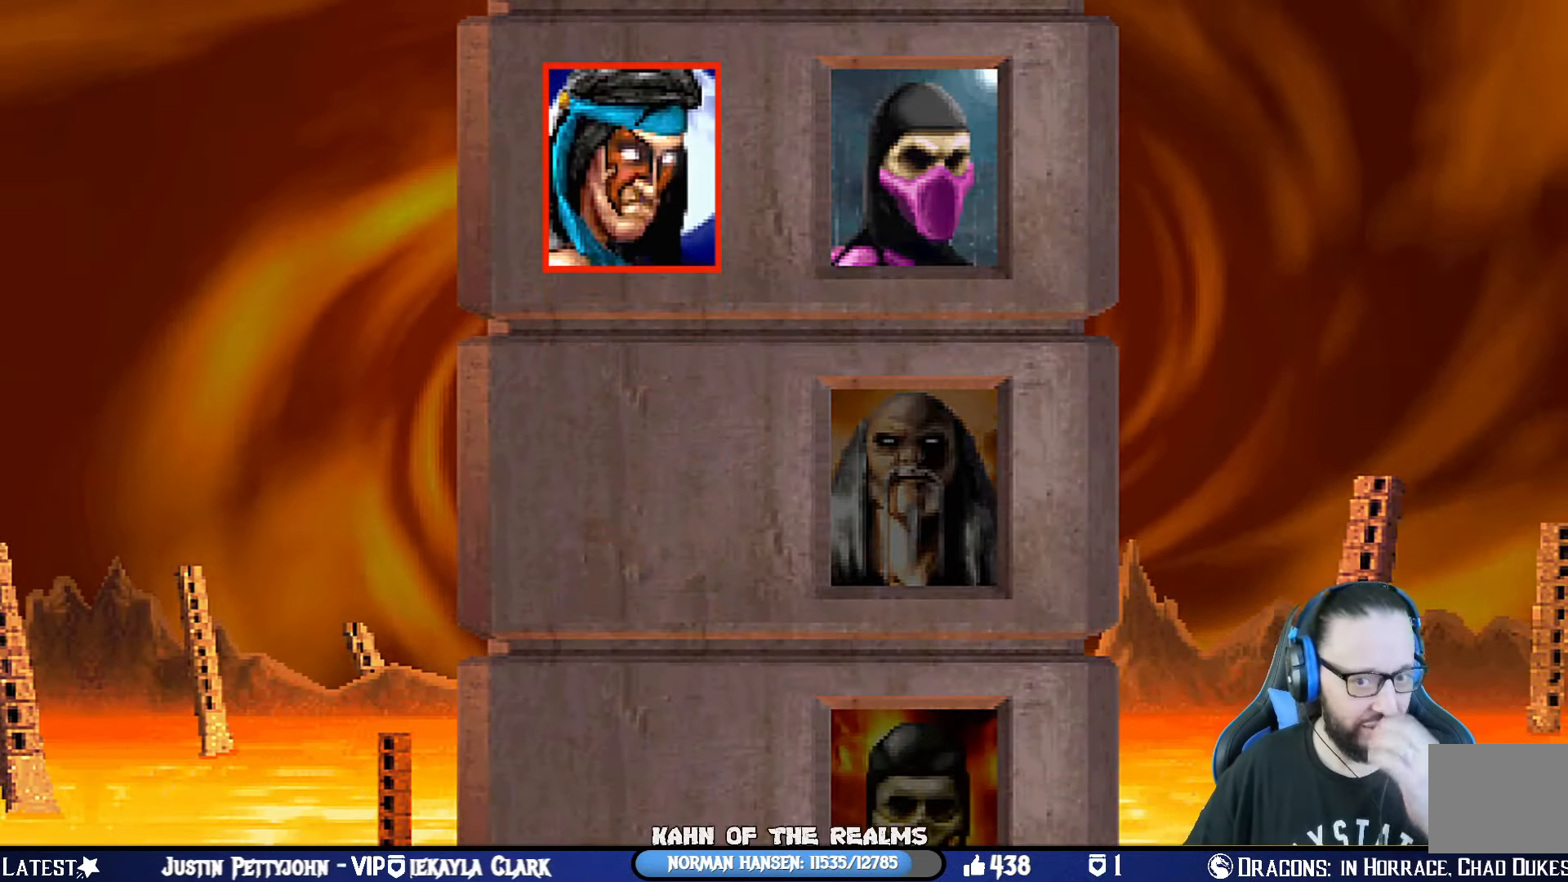
Gameplay with a controller (PlayStation layout); each line is a JSON object with the inputs held at the frame after it. "events" lists button and stick changes between this image and that frame as [ms after this image, input, new state], when the widget could be followed in between. Not read: R2.
{"buttons": [], "left_stick": "center", "right_stick": "center", "events": [[33, "CROSS", "down"], [183, "CROSS", "up"]]}
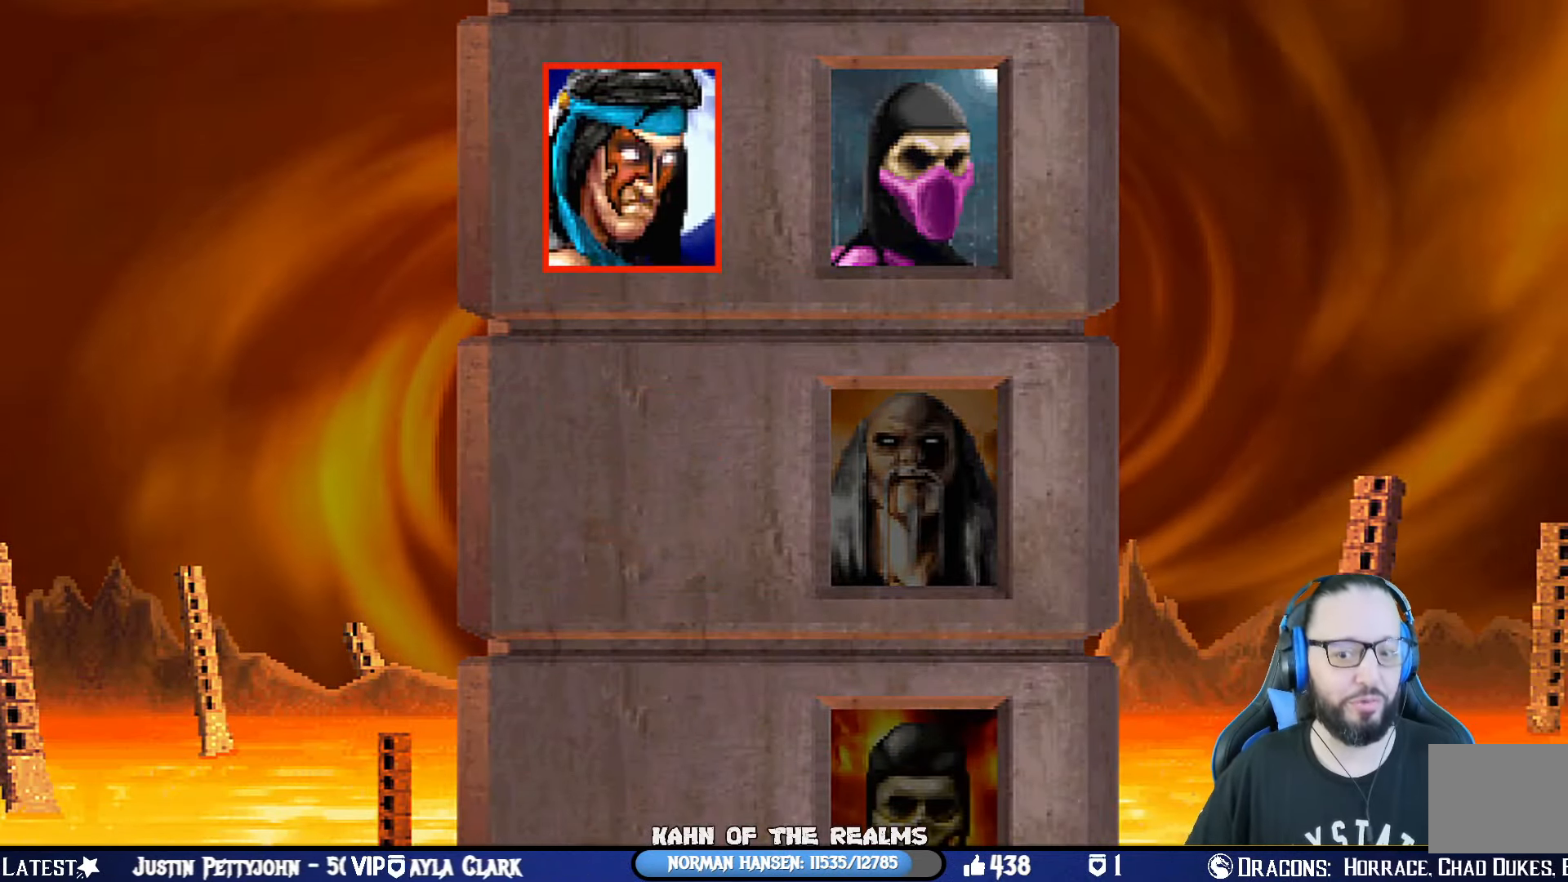
{"buttons": [], "left_stick": "center", "right_stick": "center", "events": [[184, "CROSS", "down"], [367, "CROSS", "up"]]}
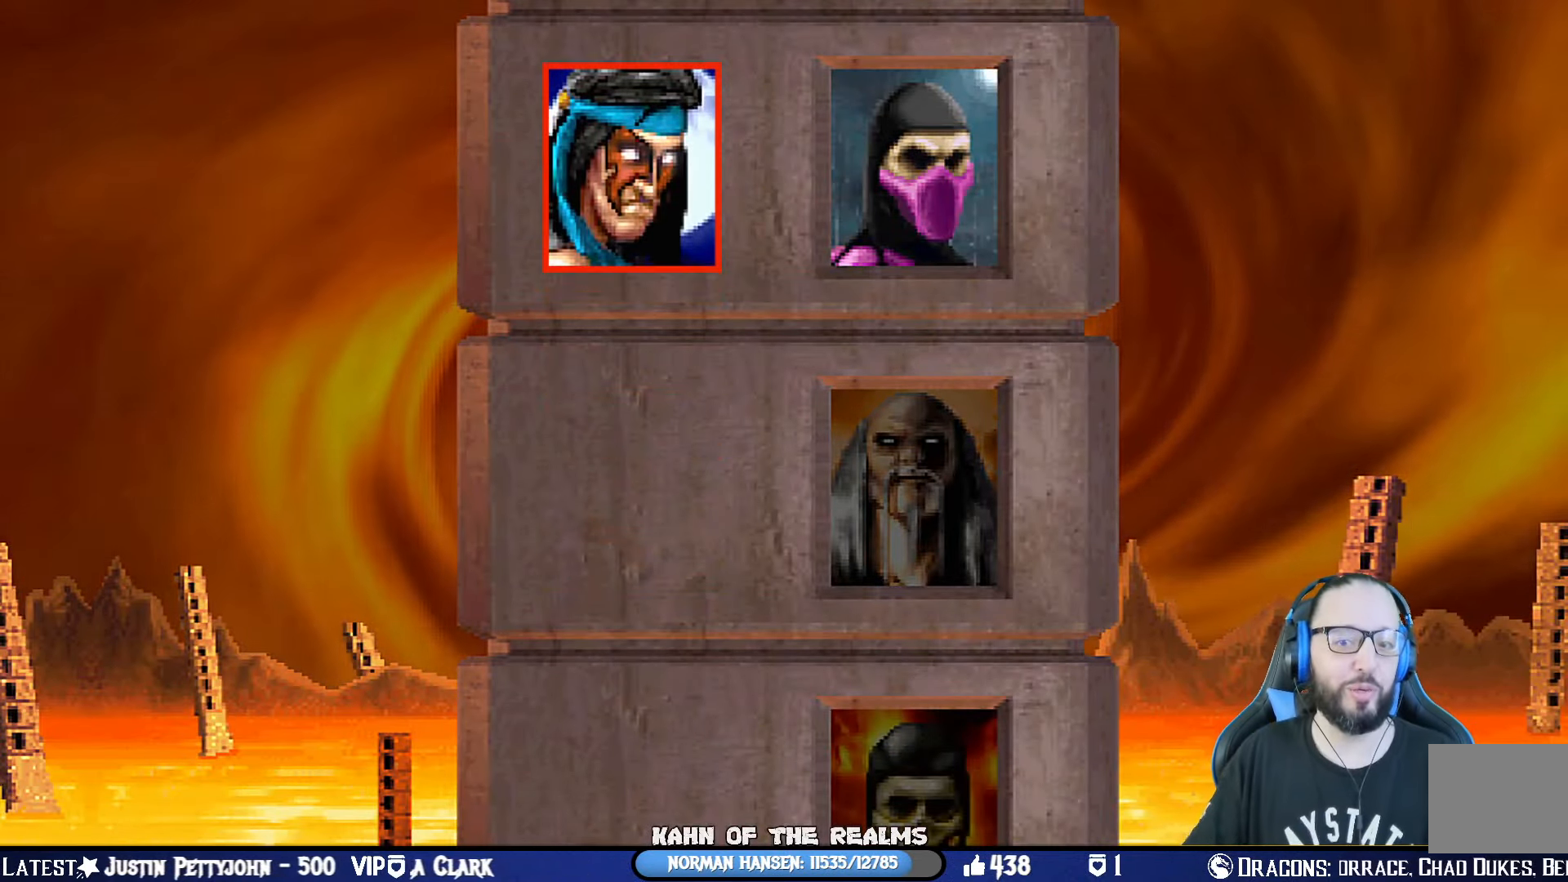
{"buttons": [], "left_stick": "center", "right_stick": "center", "events": [[183, "CROSS", "down"], [200, "SQUARE", "down"], [217, "R1", "down"], [284, "CIRCLE", "down"], [300, "TRIANGLE", "down"], [350, "SQUARE", "up"], [417, "CROSS", "up"], [467, "TRIANGLE", "up"], [501, "CIRCLE", "up"], [501, "R1", "up"]]}
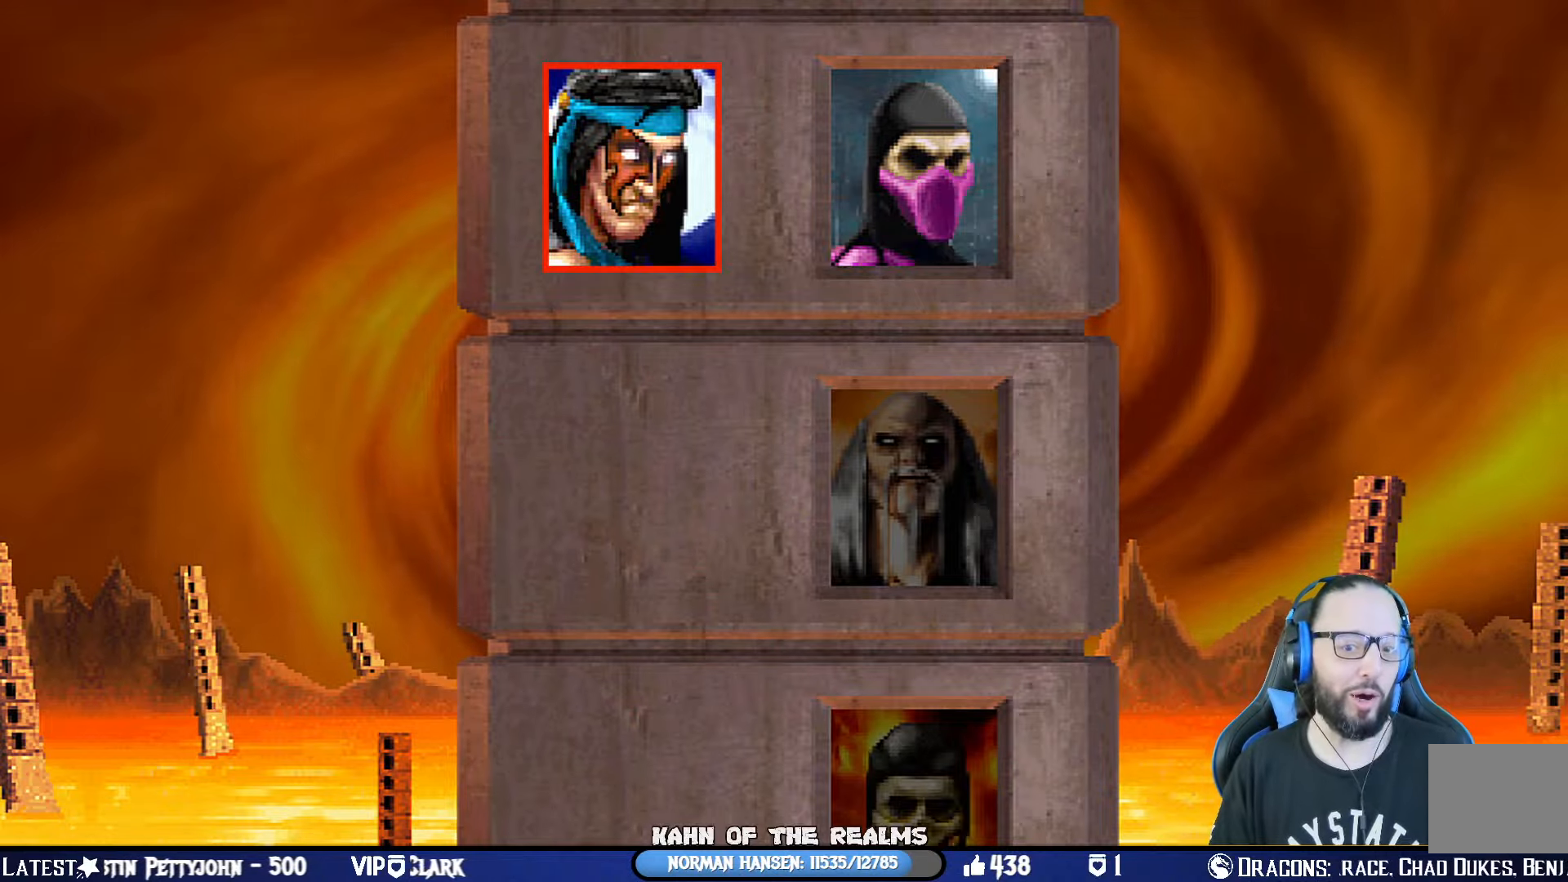
{"buttons": [], "left_stick": "center", "right_stick": "center", "events": []}
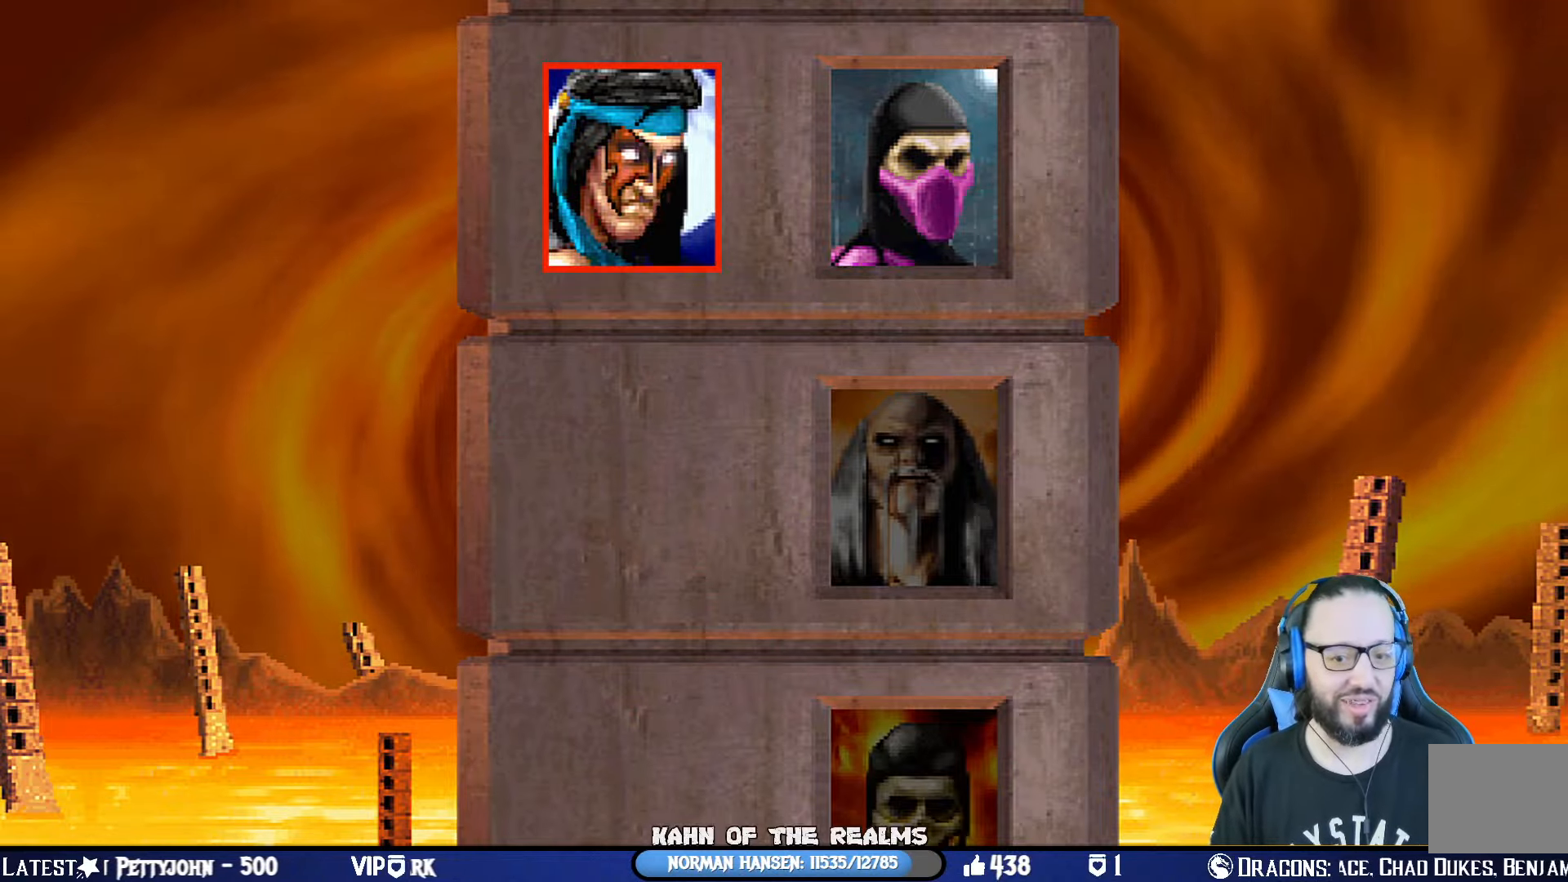
{"buttons": [], "left_stick": "center", "right_stick": "center", "events": []}
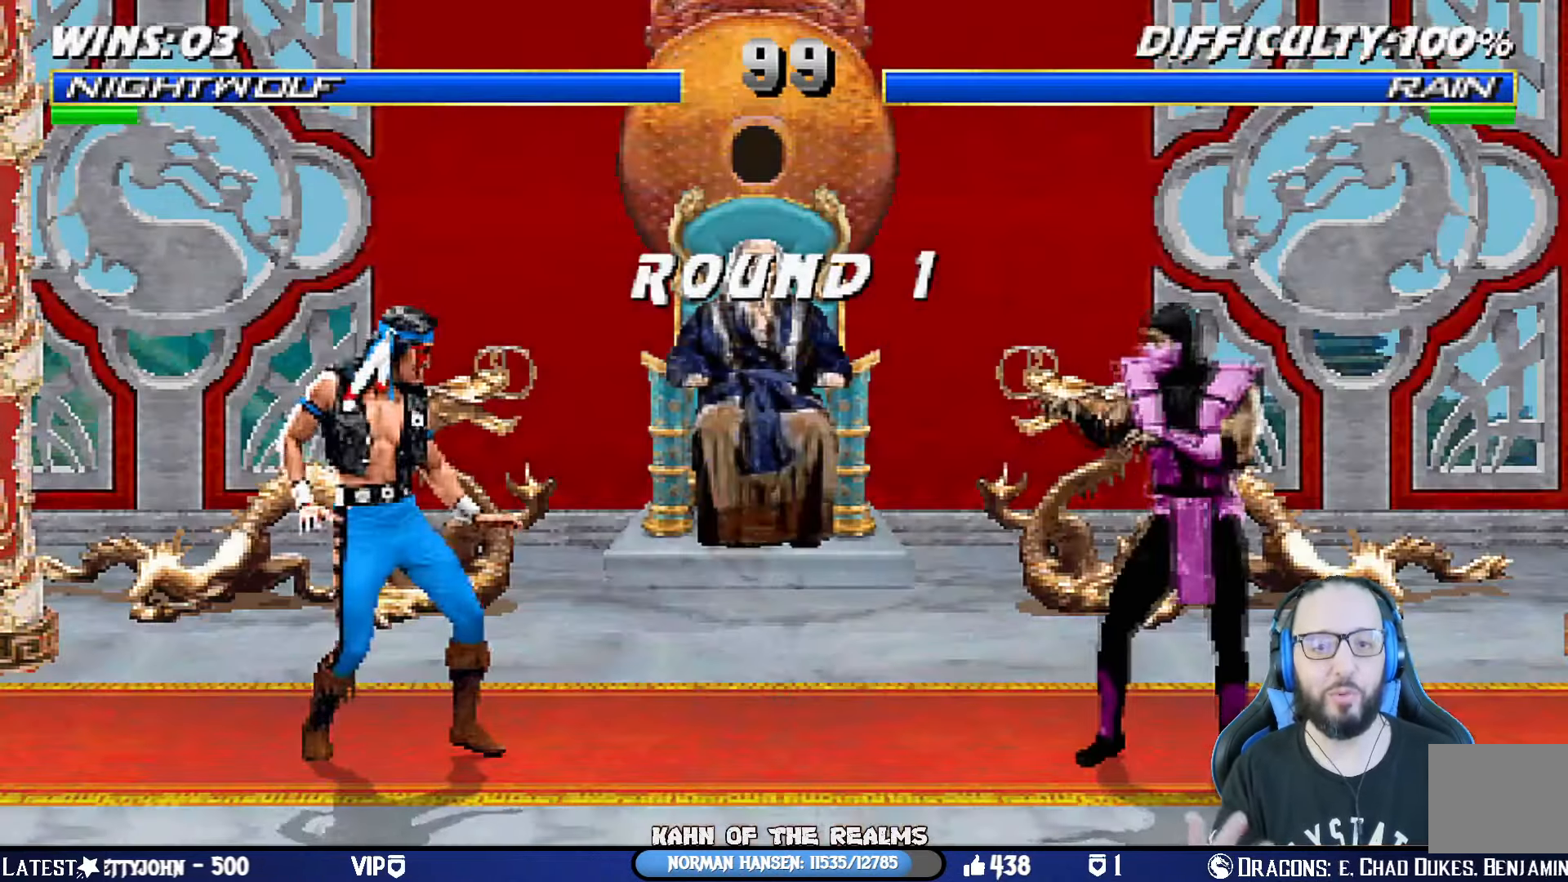
{"buttons": [], "left_stick": "center", "right_stick": "center", "events": []}
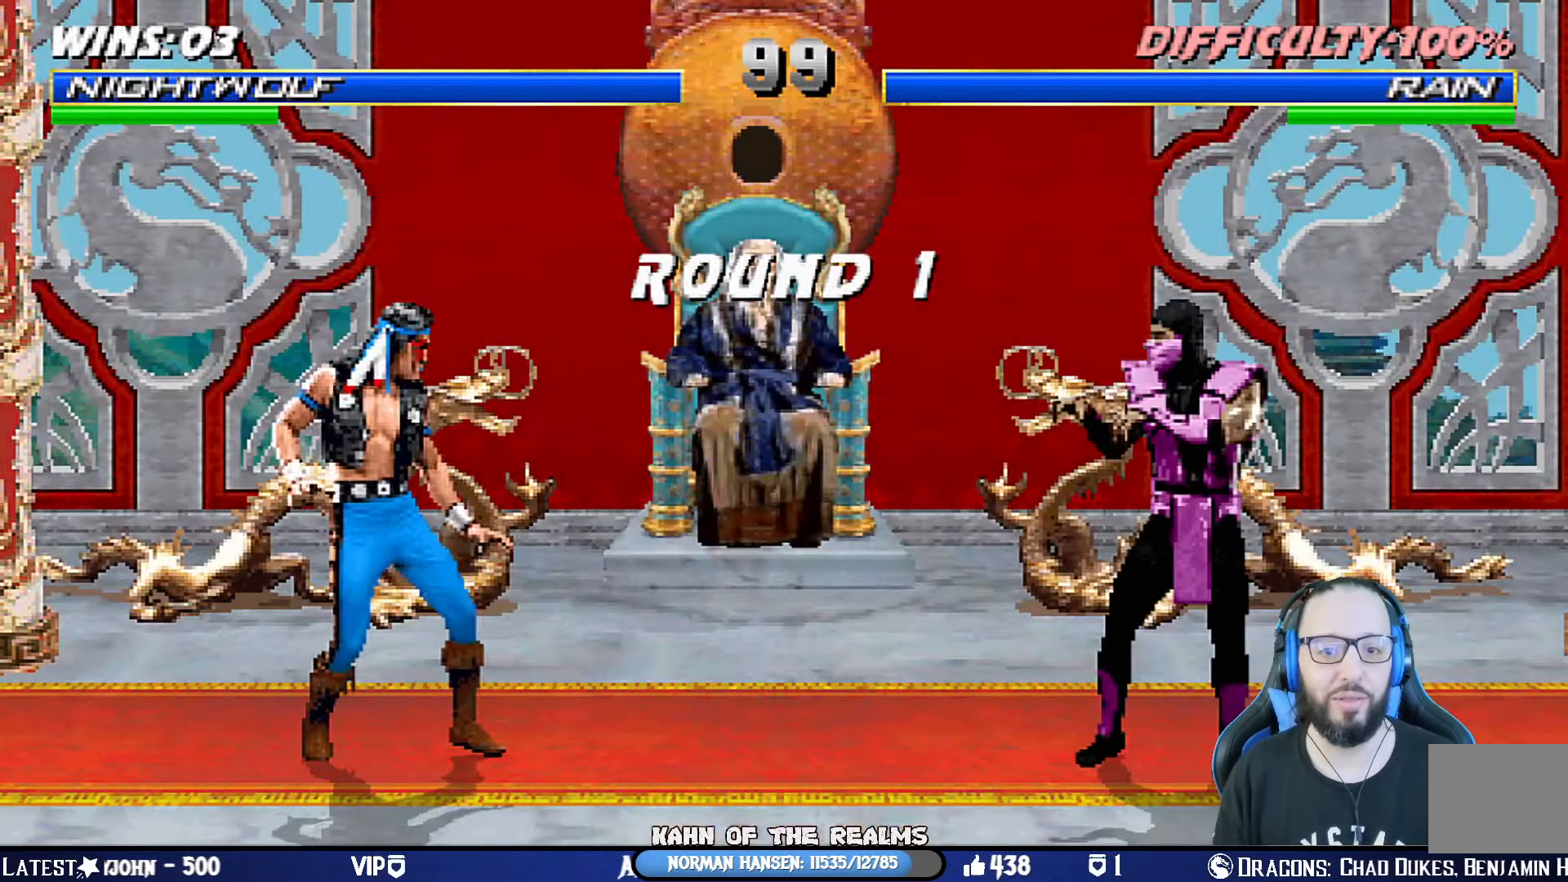
{"buttons": ["CROSS", "CIRCLE", "SQUARE", "TRIANGLE", "R1"], "left_stick": "center", "right_stick": "center", "events": [[250, "L1", "down"], [350, "R1", "down"], [367, "CROSS", "down"], [367, "SQUARE", "down"], [401, "CIRCLE", "down"], [401, "L1", "up"], [417, "TRIANGLE", "down"]]}
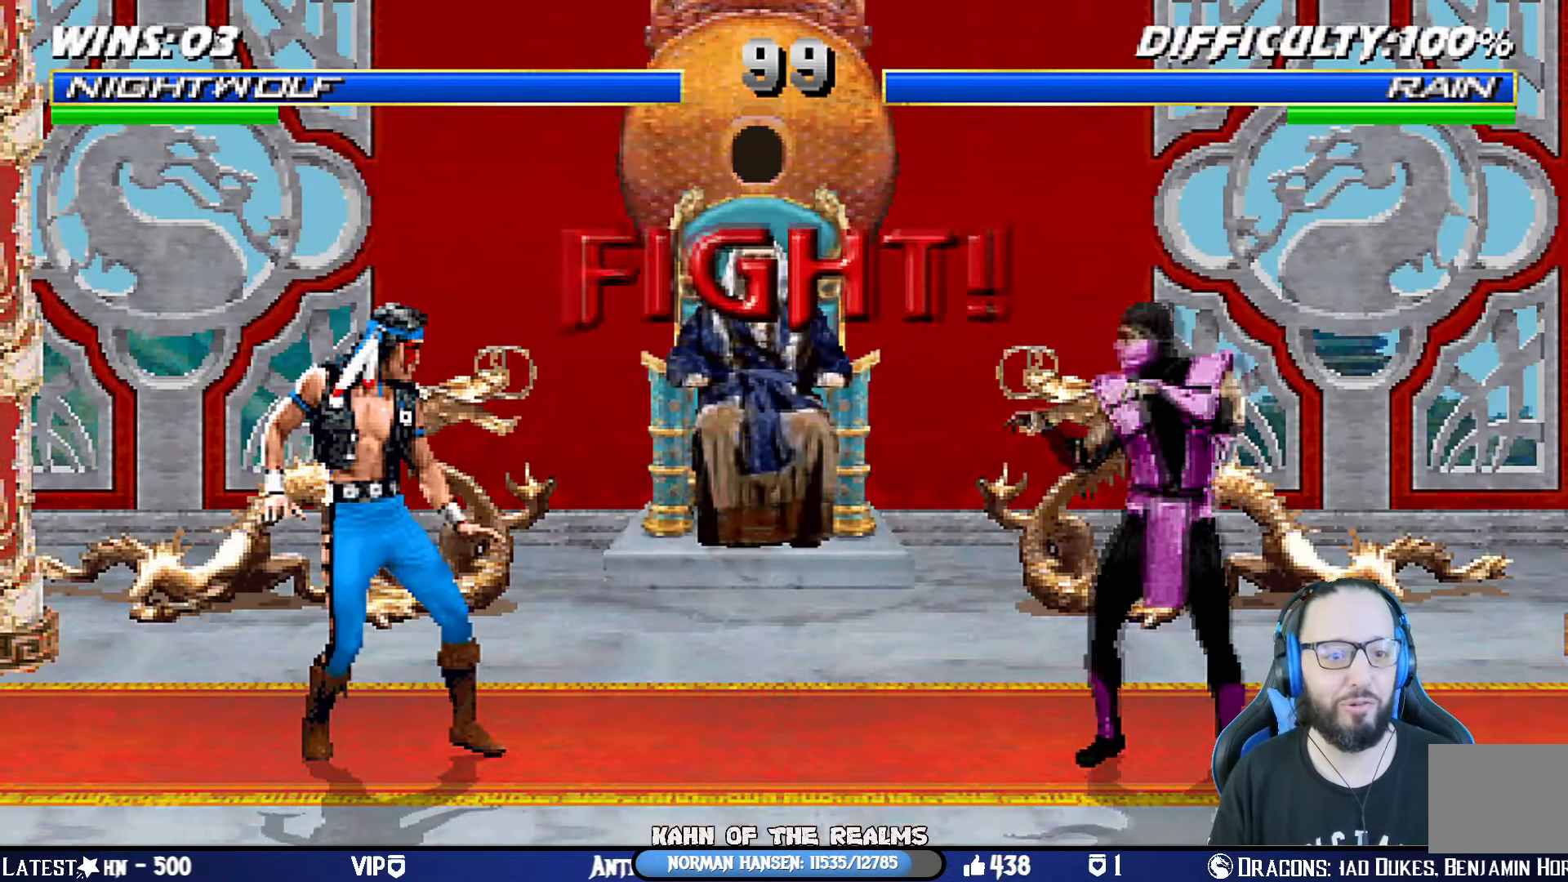
{"buttons": [], "left_stick": "center", "right_stick": "center", "events": [[83, "CROSS", "up"], [100, "DPAD_RIGHT", "down"], [100, "SQUARE", "up"], [116, "CIRCLE", "up"], [116, "TRIANGLE", "up"], [133, "R1", "up"], [217, "CROSS", "down"], [217, "SQUARE", "down"], [233, "R1", "down"], [250, "CIRCLE", "down"], [250, "DPAD_RIGHT", "up"], [267, "TRIANGLE", "down"], [317, "CROSS", "up"], [350, "SQUARE", "up"], [417, "TRIANGLE", "up"], [450, "CIRCLE", "up"], [467, "R1", "up"]]}
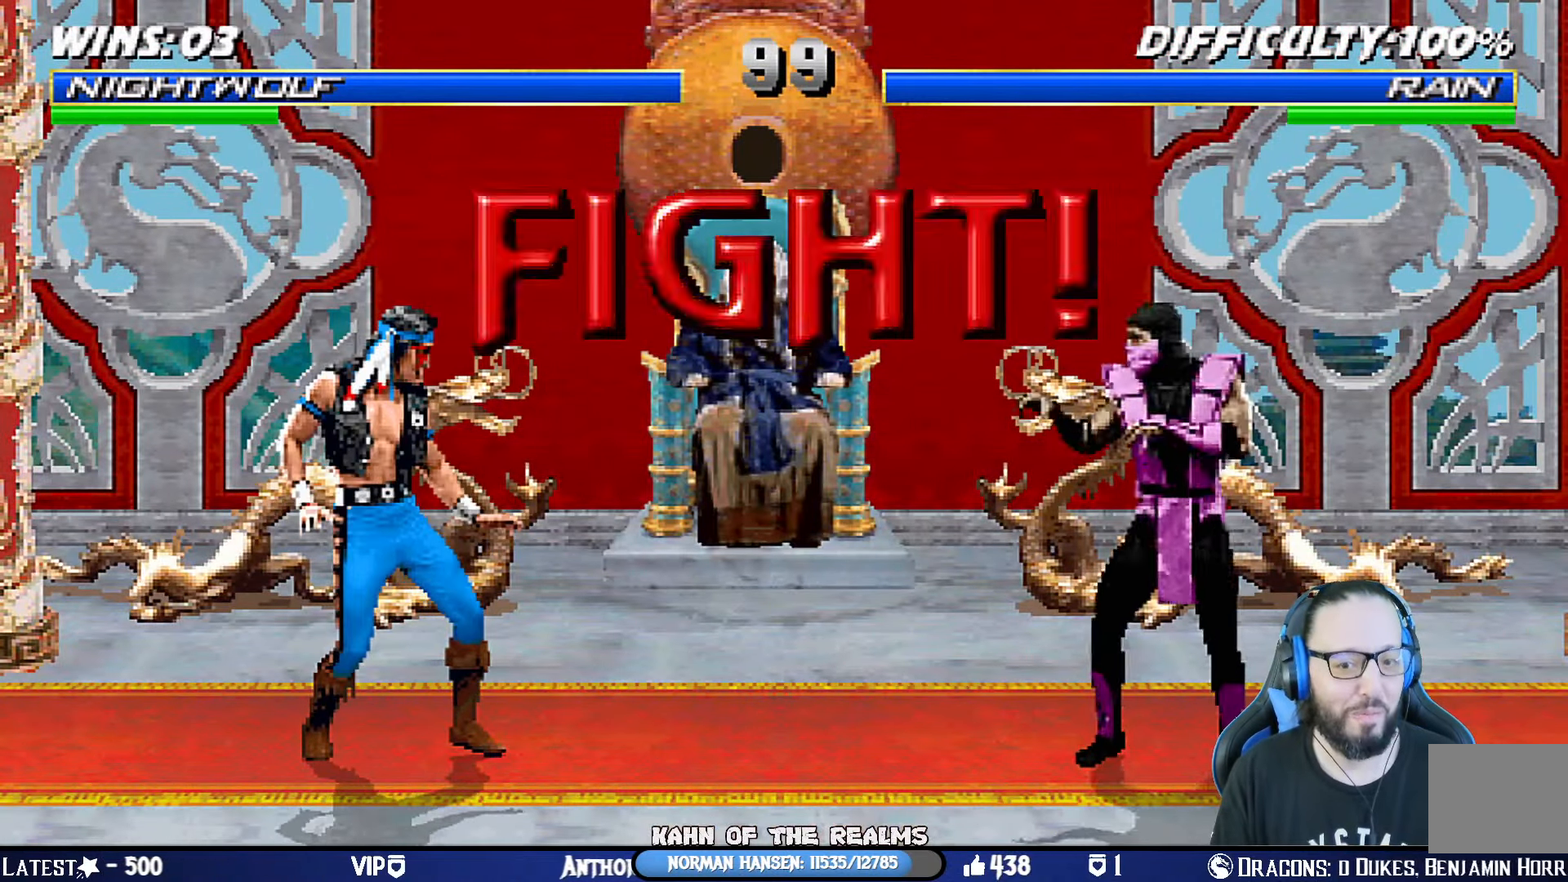
{"buttons": ["L1", "DPAD_UP", "DPAD_LEFT"], "left_stick": "center", "right_stick": "center", "events": [[484, "DPAD_LEFT", "down"], [484, "DPAD_UP", "down"], [501, "L1", "down"]]}
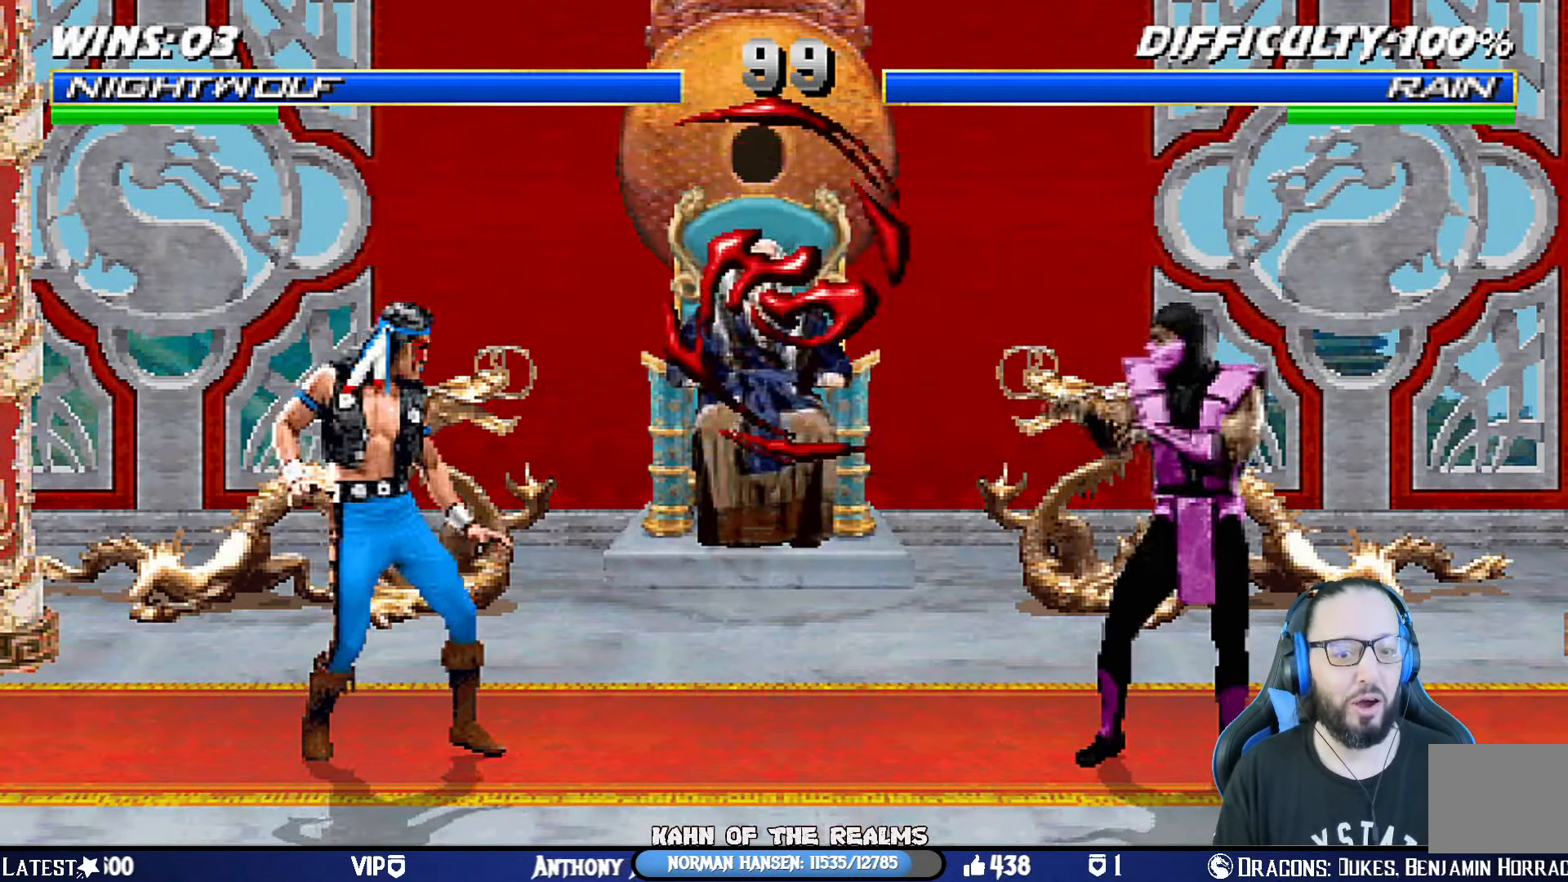
{"buttons": ["DPAD_LEFT"], "left_stick": "center", "right_stick": "center", "events": [[183, "TRIANGLE", "down"], [200, "DPAD_UP", "up"], [217, "DPAD_LEFT", "up"], [250, "L1", "up"], [300, "DPAD_LEFT", "down"], [317, "TRIANGLE", "up"], [400, "DPAD_LEFT", "up"], [467, "DPAD_LEFT", "down"]]}
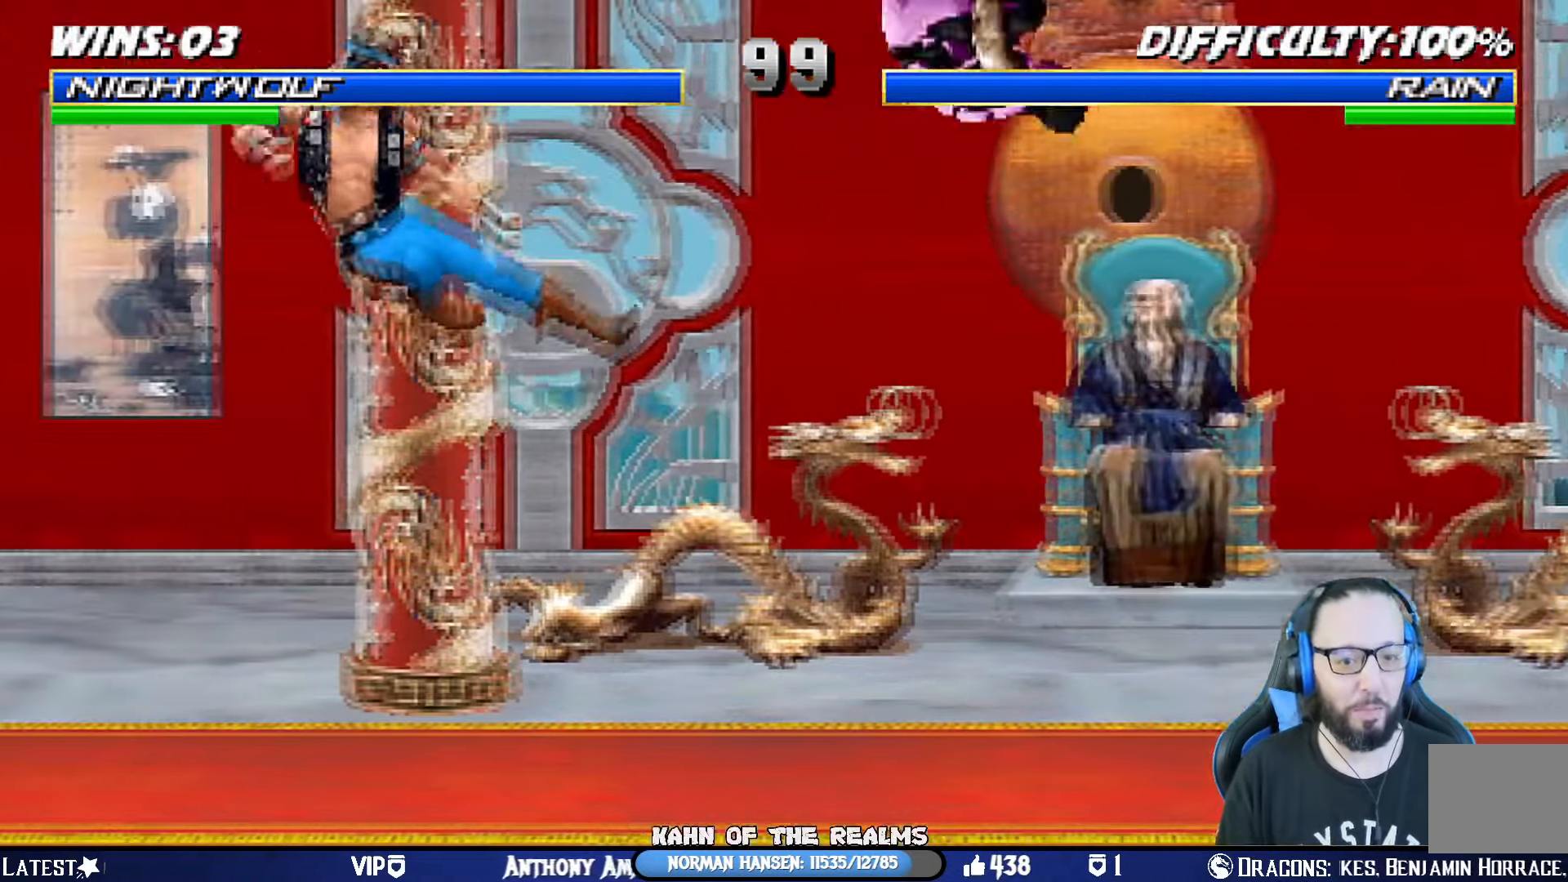
{"buttons": ["R1"], "left_stick": "center", "right_stick": "center", "events": [[67, "DPAD_LEFT", "up"], [84, "DPAD_LEFT", "down"], [100, "SQUARE", "down"], [184, "R1", "down"], [184, "SQUARE", "up"], [200, "DPAD_LEFT", "up"]]}
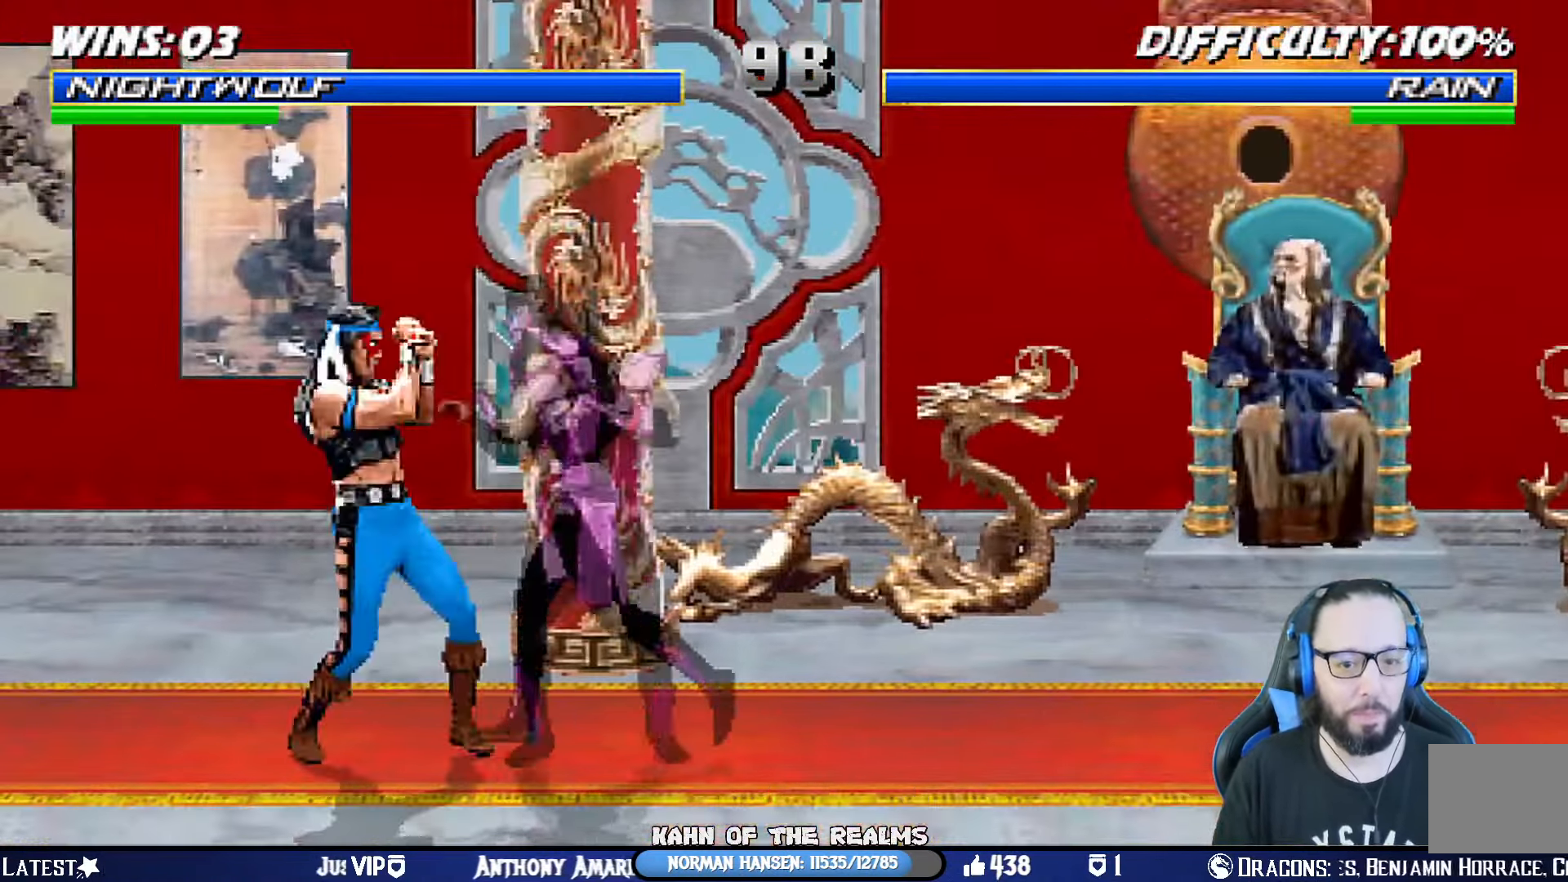
{"buttons": ["L1", "R1", "DPAD_DOWN", "DPAD_LEFT"], "left_stick": "center", "right_stick": "center", "events": [[100, "DPAD_DOWN", "down"], [116, "DPAD_LEFT", "down"], [116, "L1", "down"]]}
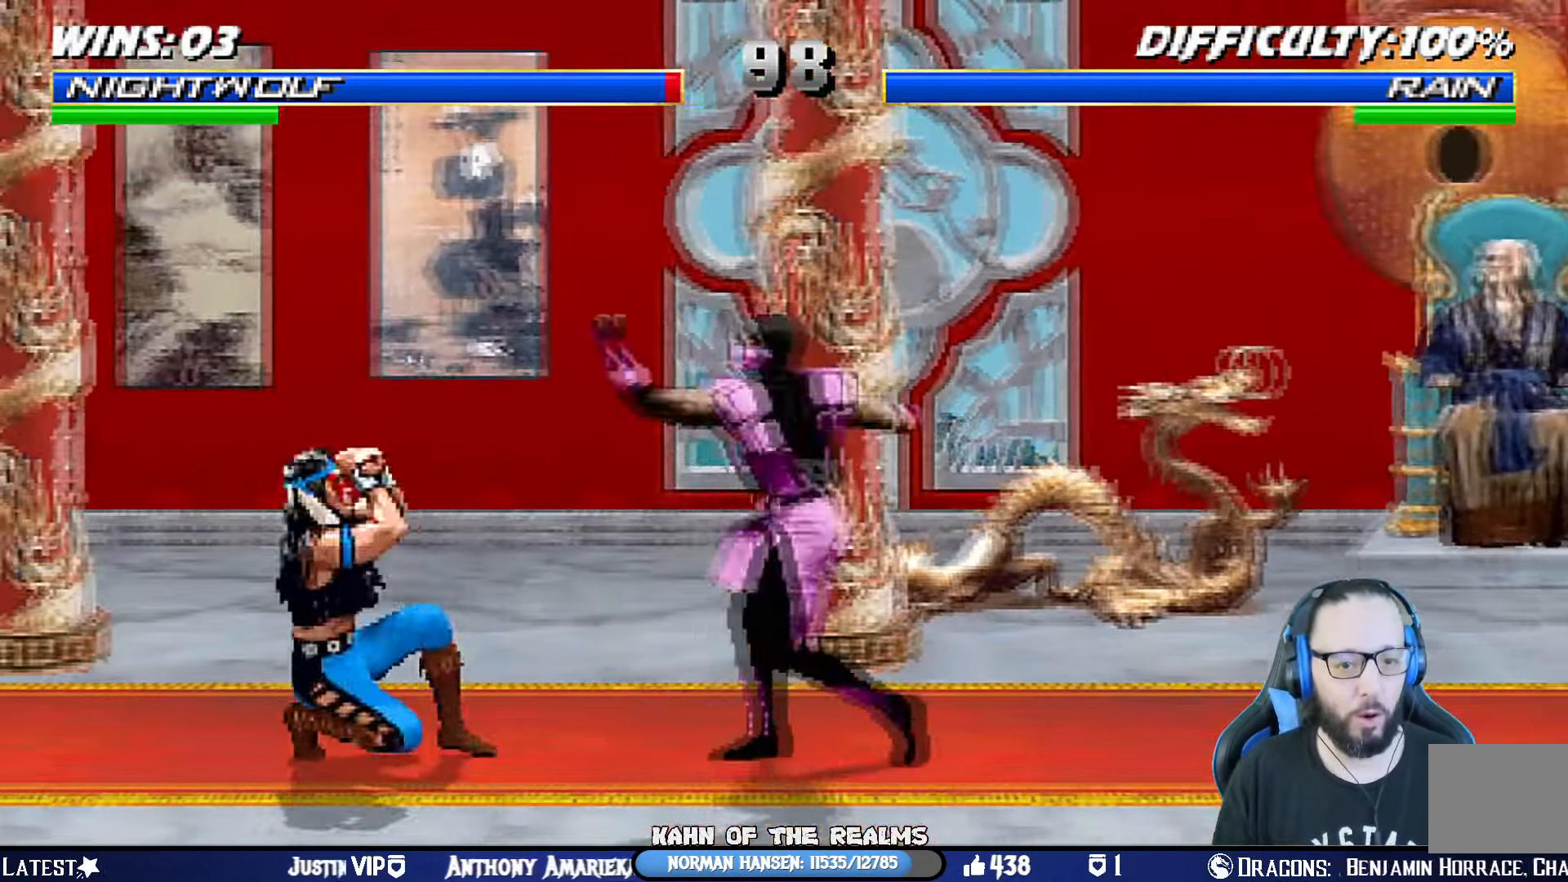
{"buttons": ["L1", "R1", "DPAD_DOWN", "DPAD_LEFT"], "left_stick": "center", "right_stick": "center", "events": [[84, "DPAD_DOWN", "up"], [84, "DPAD_LEFT", "up"], [117, "L1", "up"], [117, "R1", "up"], [184, "DPAD_LEFT", "down"], [200, "DPAD_DOWN", "down"], [200, "L1", "down"], [234, "R1", "down"]]}
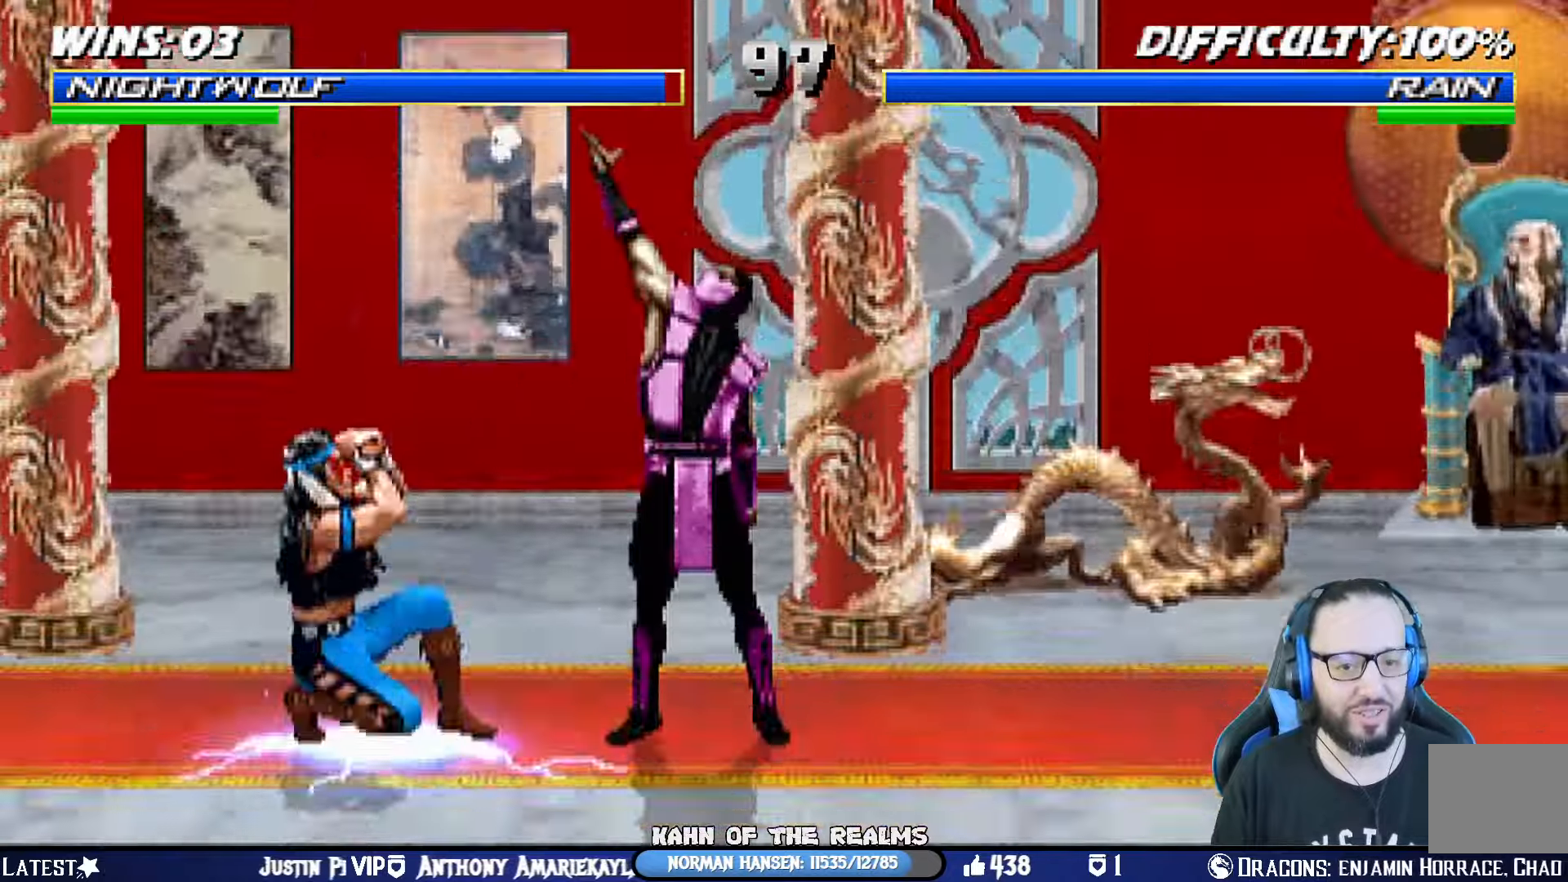
{"buttons": ["L1"], "left_stick": "center", "right_stick": "center", "events": [[117, "DPAD_LEFT", "up"], [133, "DPAD_DOWN", "up"], [150, "L1", "up"], [350, "R1", "up"], [500, "L1", "down"]]}
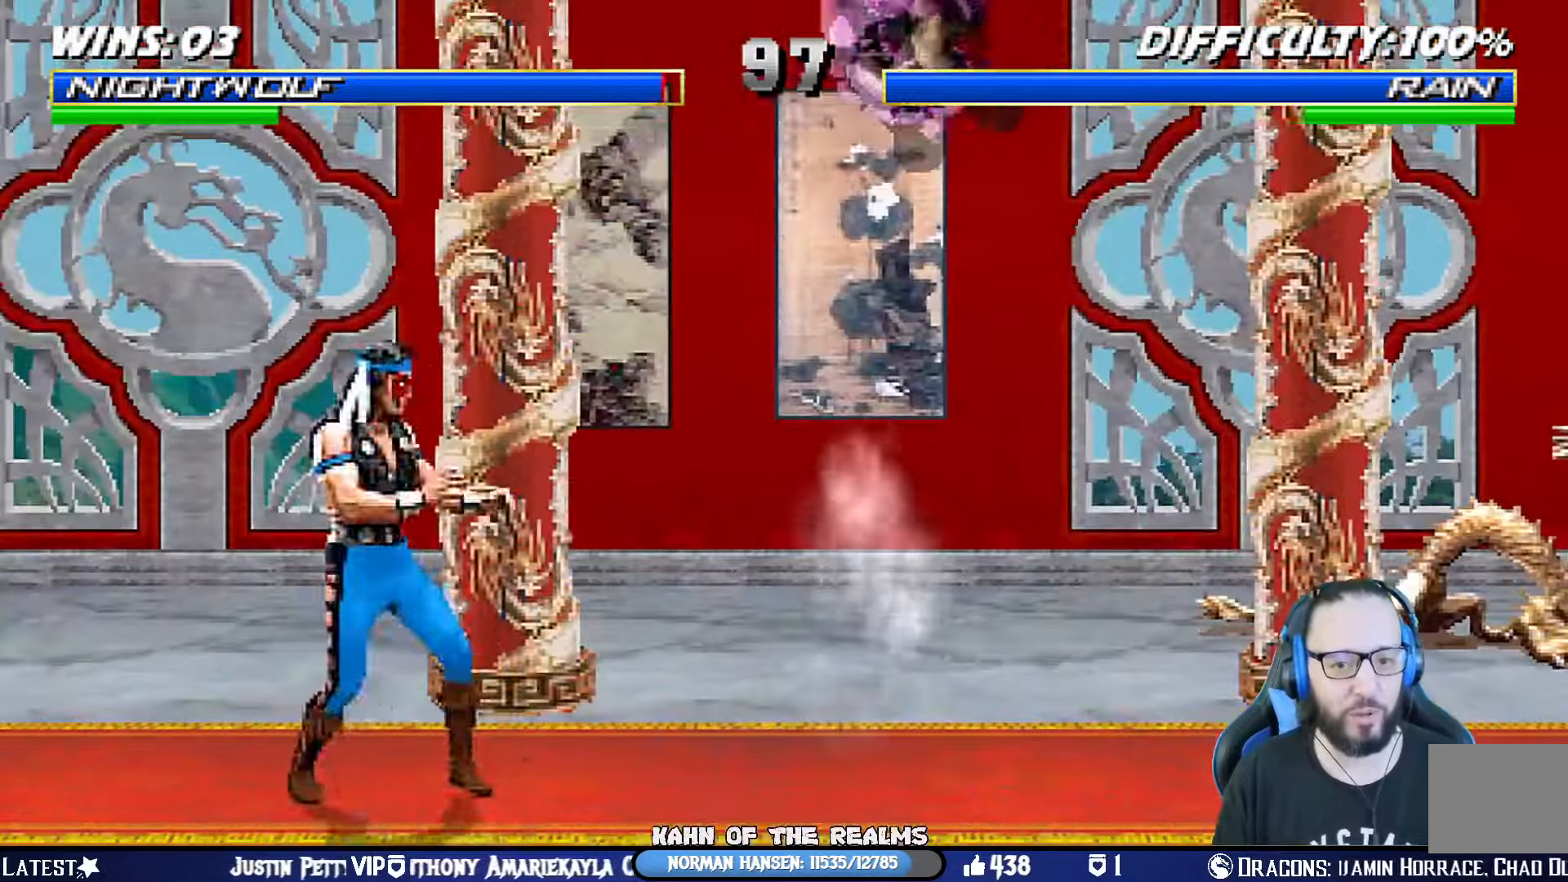
{"buttons": ["L1", "R1", "DPAD_DOWN", "DPAD_LEFT"], "left_stick": "center", "right_stick": "center"}
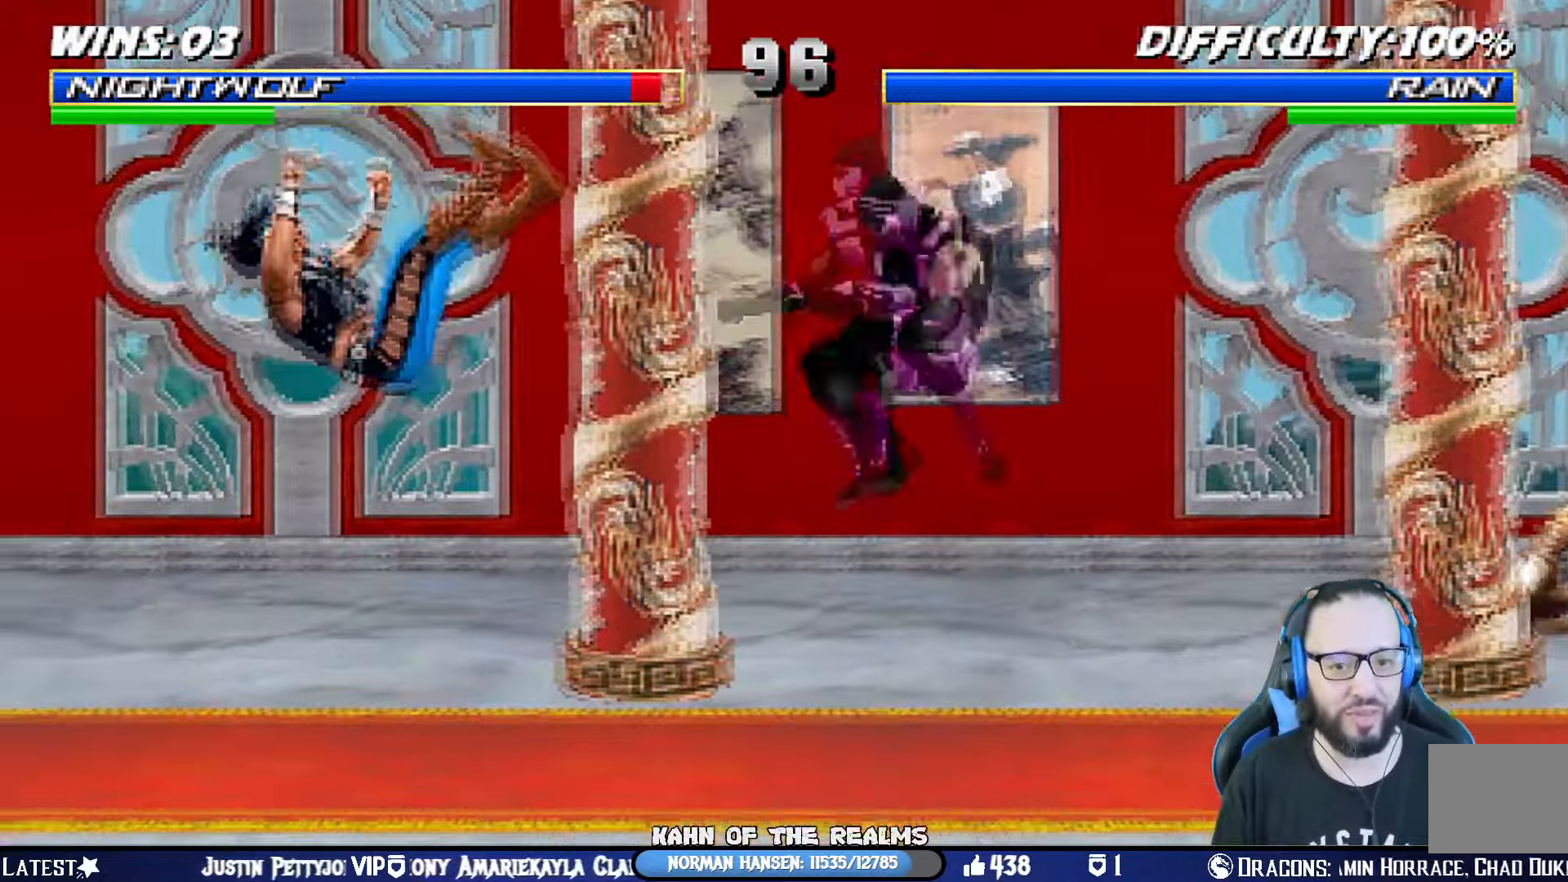
{"buttons": ["L1", "R1", "DPAD_DOWN", "DPAD_LEFT"], "left_stick": "center", "right_stick": "center", "events": []}
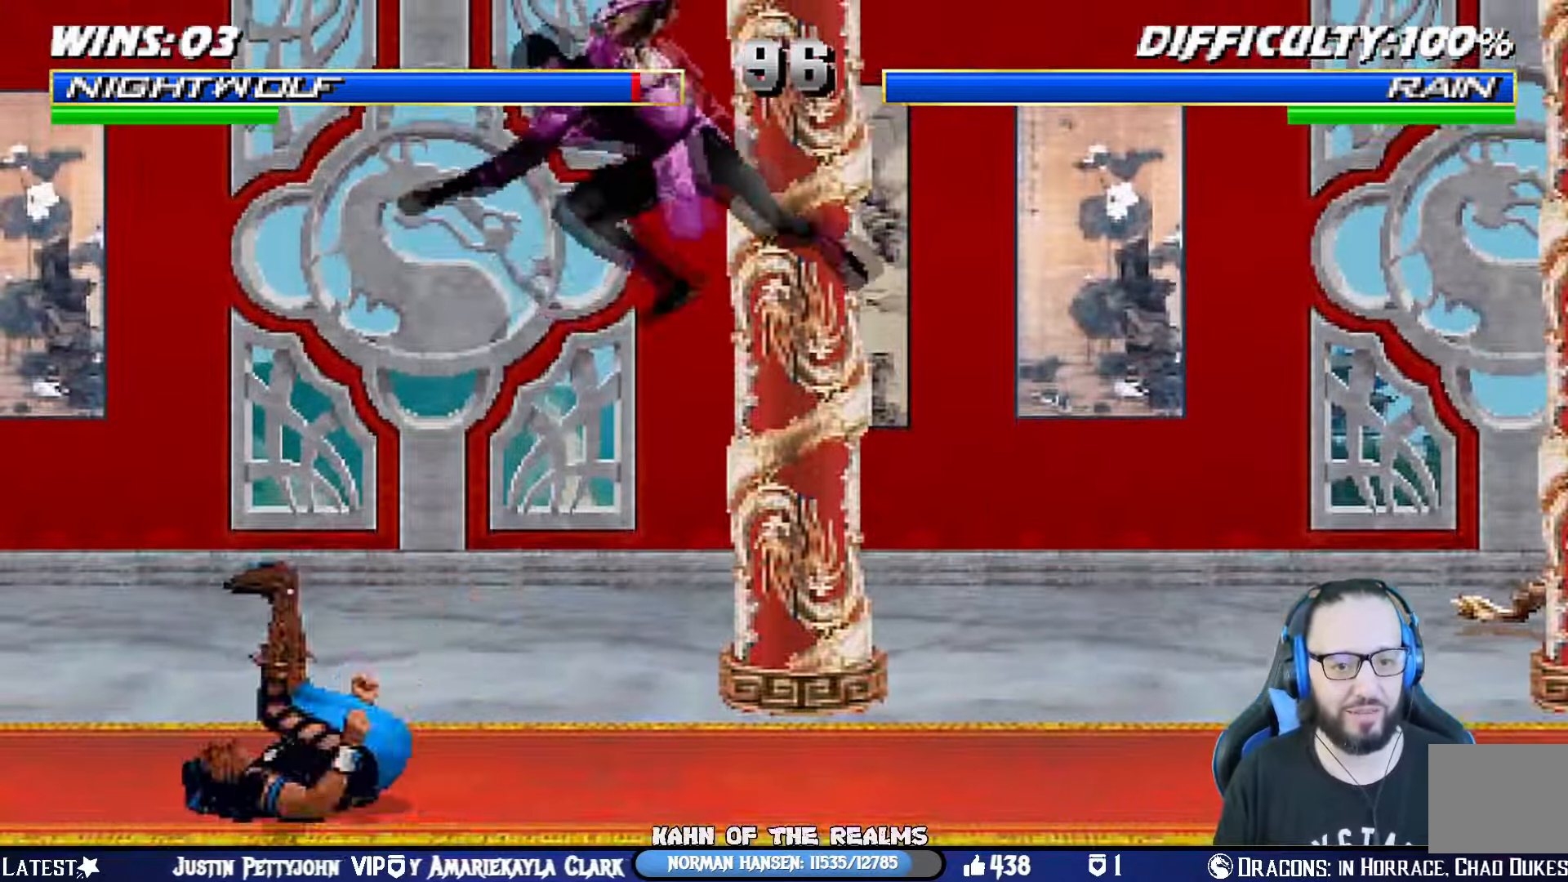
{"buttons": ["L1", "R1", "DPAD_DOWN", "DPAD_LEFT"], "left_stick": "center", "right_stick": "center", "events": []}
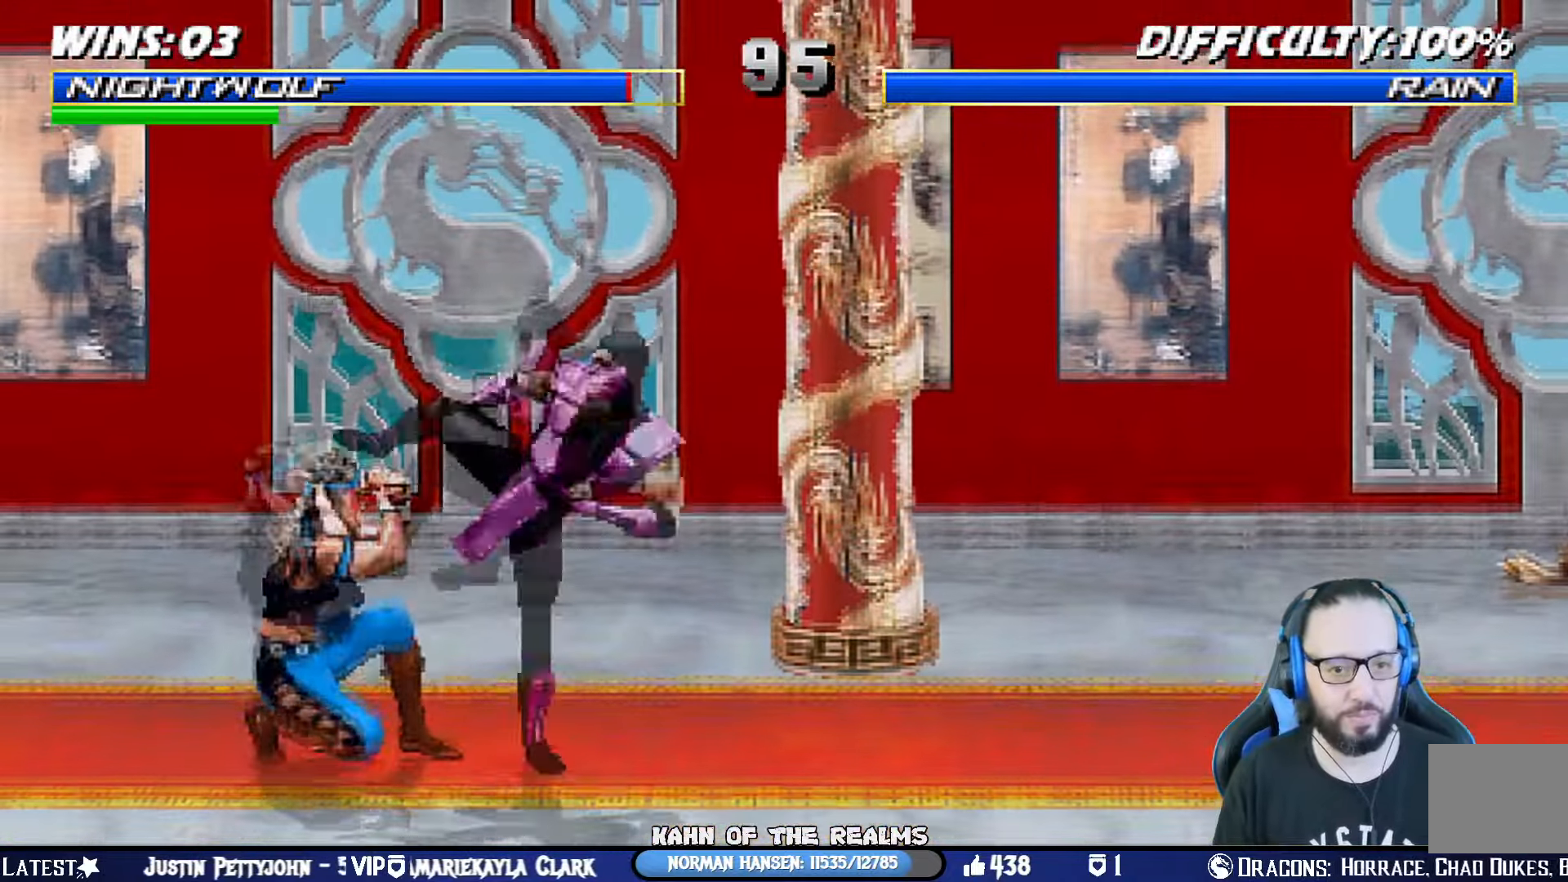
{"buttons": ["R1"], "left_stick": "center", "right_stick": "center", "events": [[334, "DPAD_DOWN", "up"], [334, "DPAD_LEFT", "up"], [384, "L1", "up"]]}